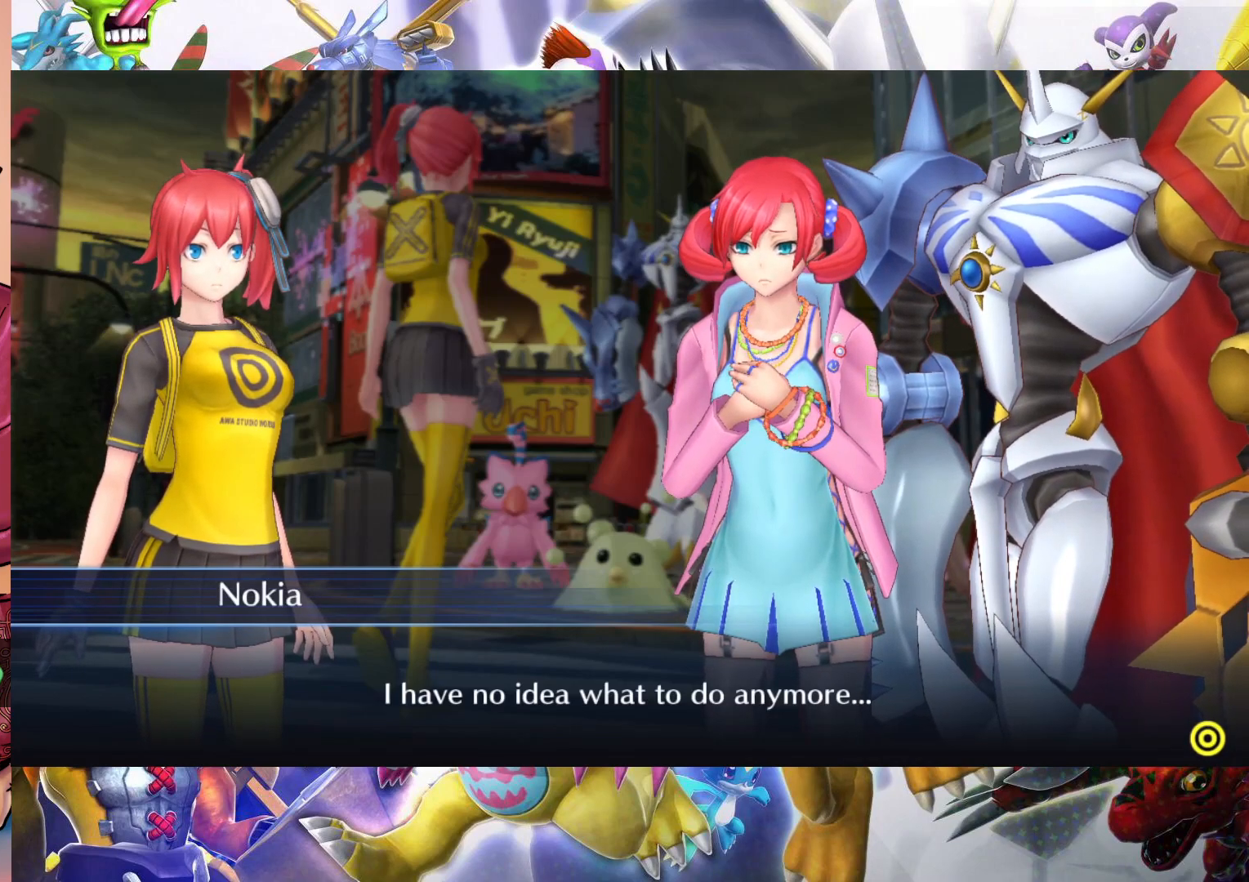
Gameplay with a controller (Nintendo layout); each line is a JSON object with the inputs held at the frame after it. "events" lists button and stick changes between this image and that frame as [ms after this image, input, new state], when the widget could be followed in between. Not read: L3 R1 R3.
{"buttons": [], "left_stick": "center", "right_stick": "center", "events": [[50, "B", "up"]]}
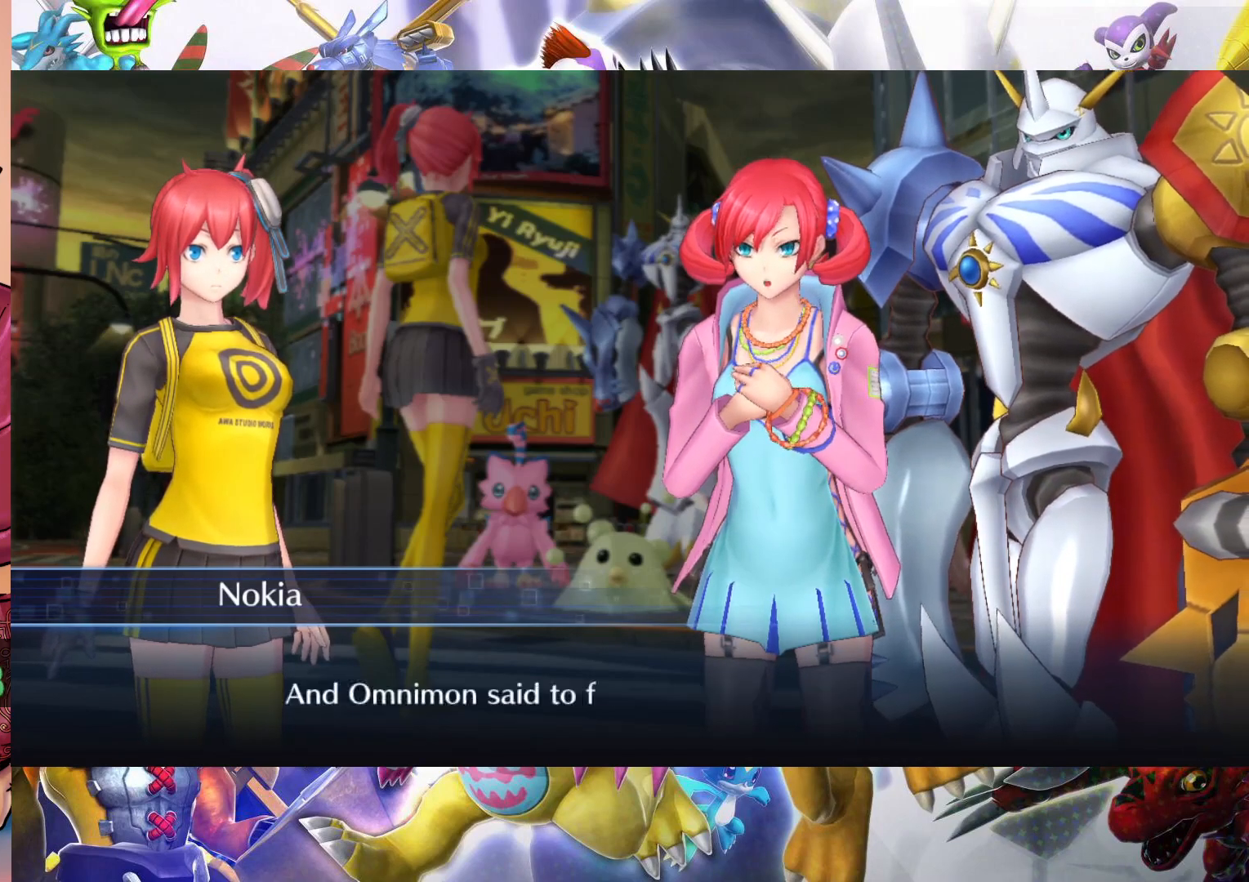
{"buttons": [], "left_stick": "center", "right_stick": "center", "events": []}
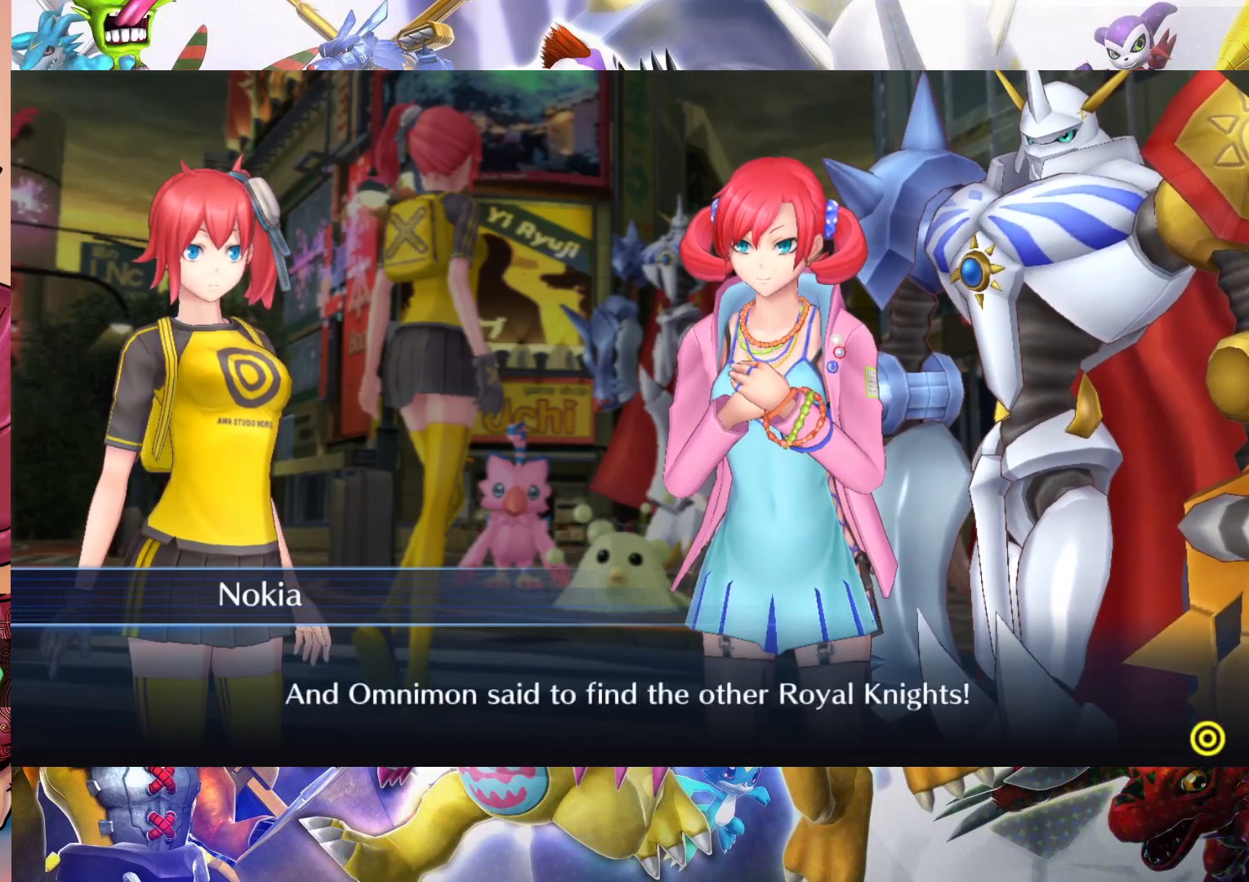
{"buttons": [], "left_stick": "center", "right_stick": "center", "events": []}
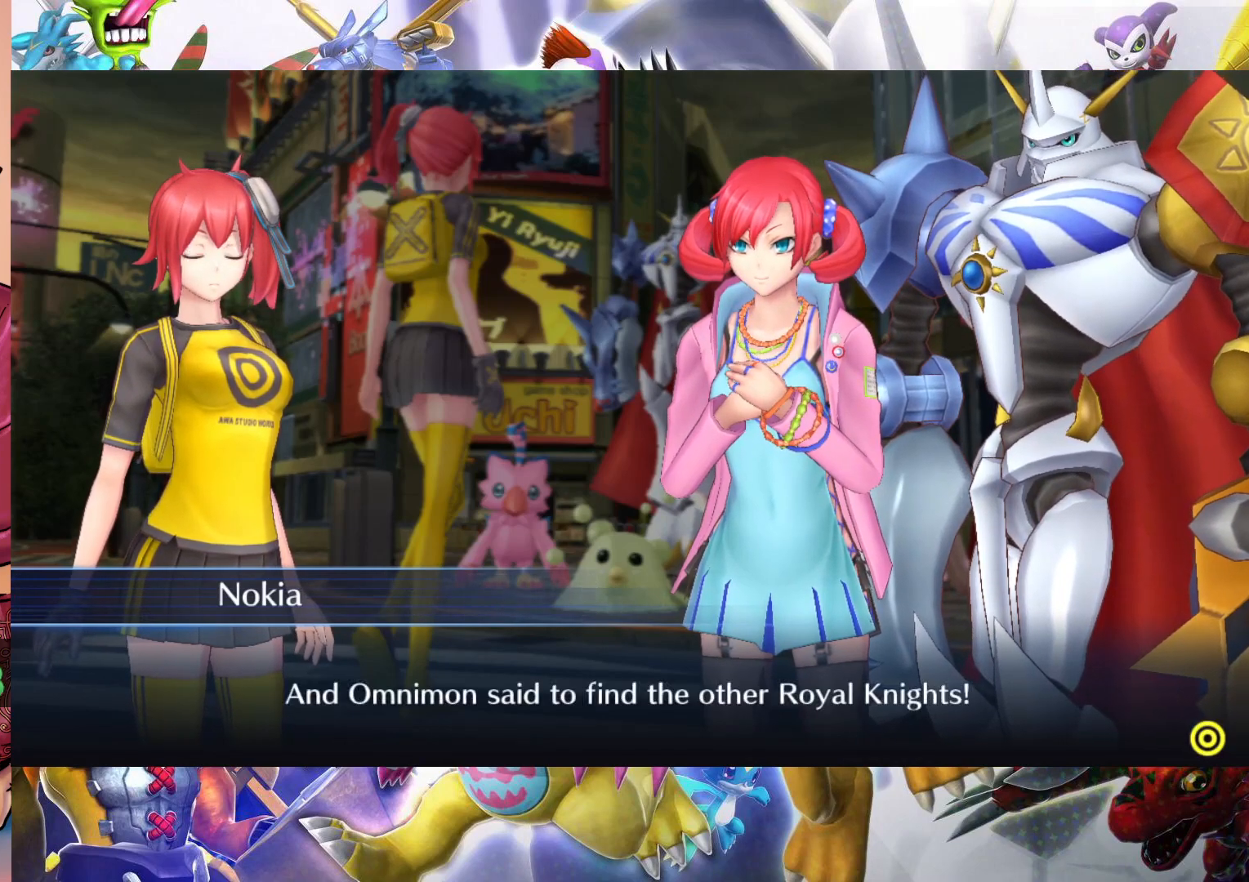
{"buttons": [], "left_stick": "center", "right_stick": "center", "events": []}
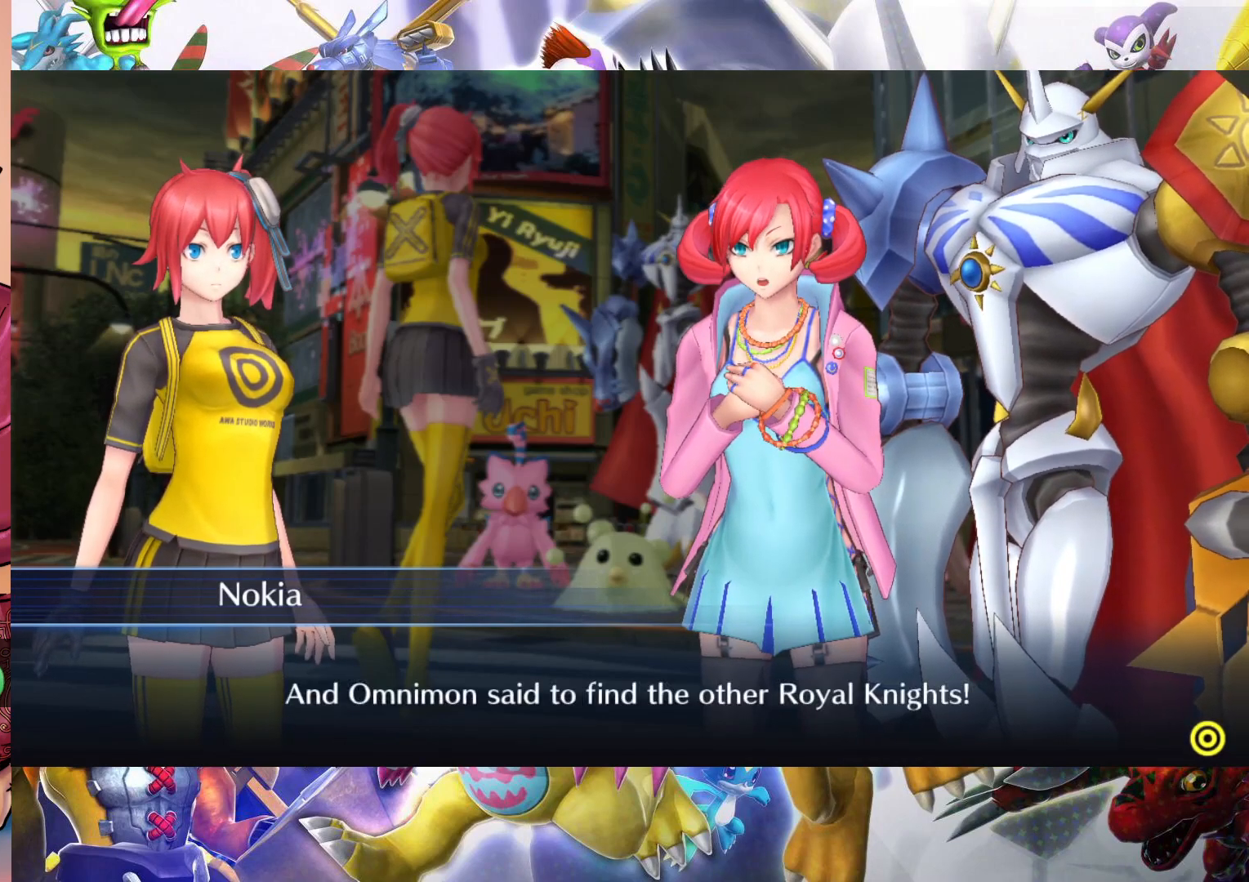
{"buttons": [], "left_stick": "center", "right_stick": "center", "events": []}
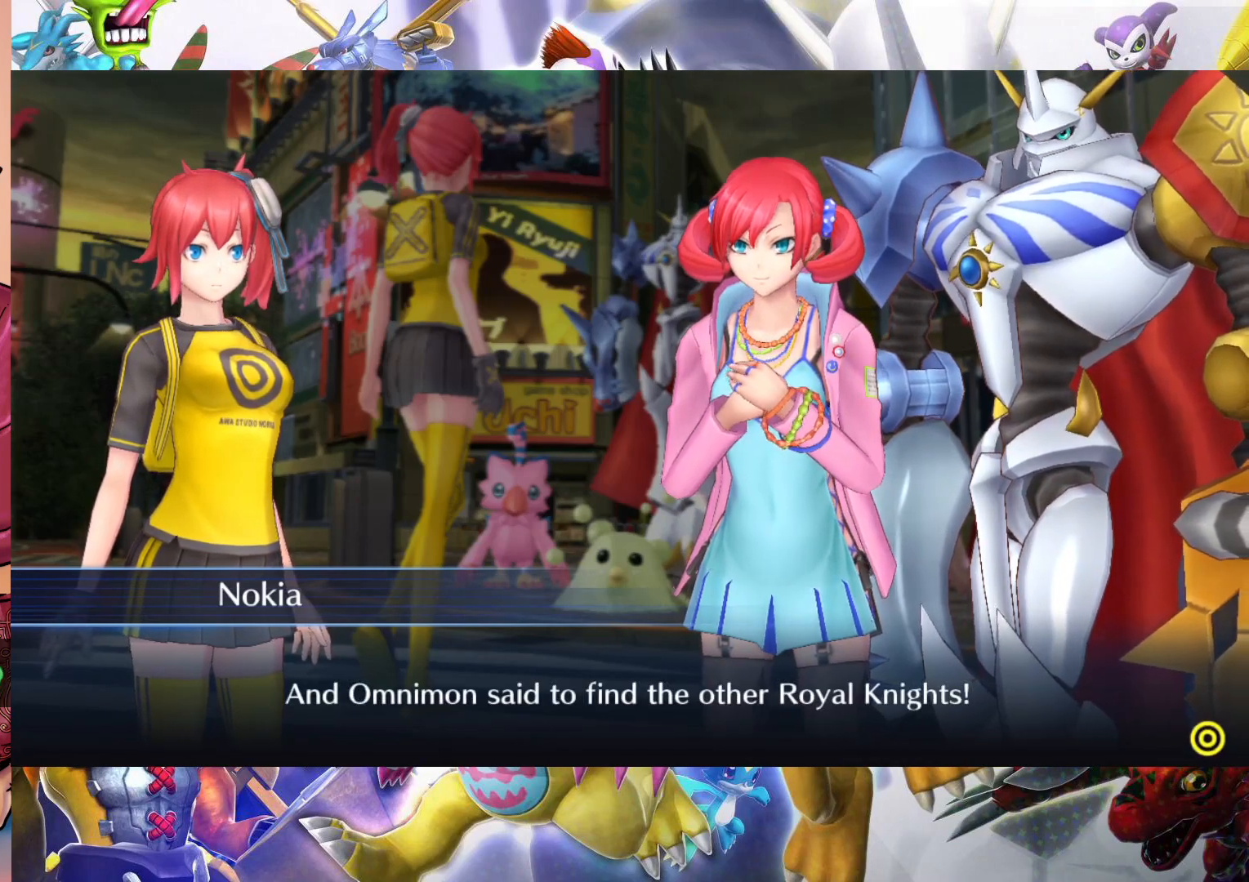
{"buttons": [], "left_stick": "center", "right_stick": "center", "events": []}
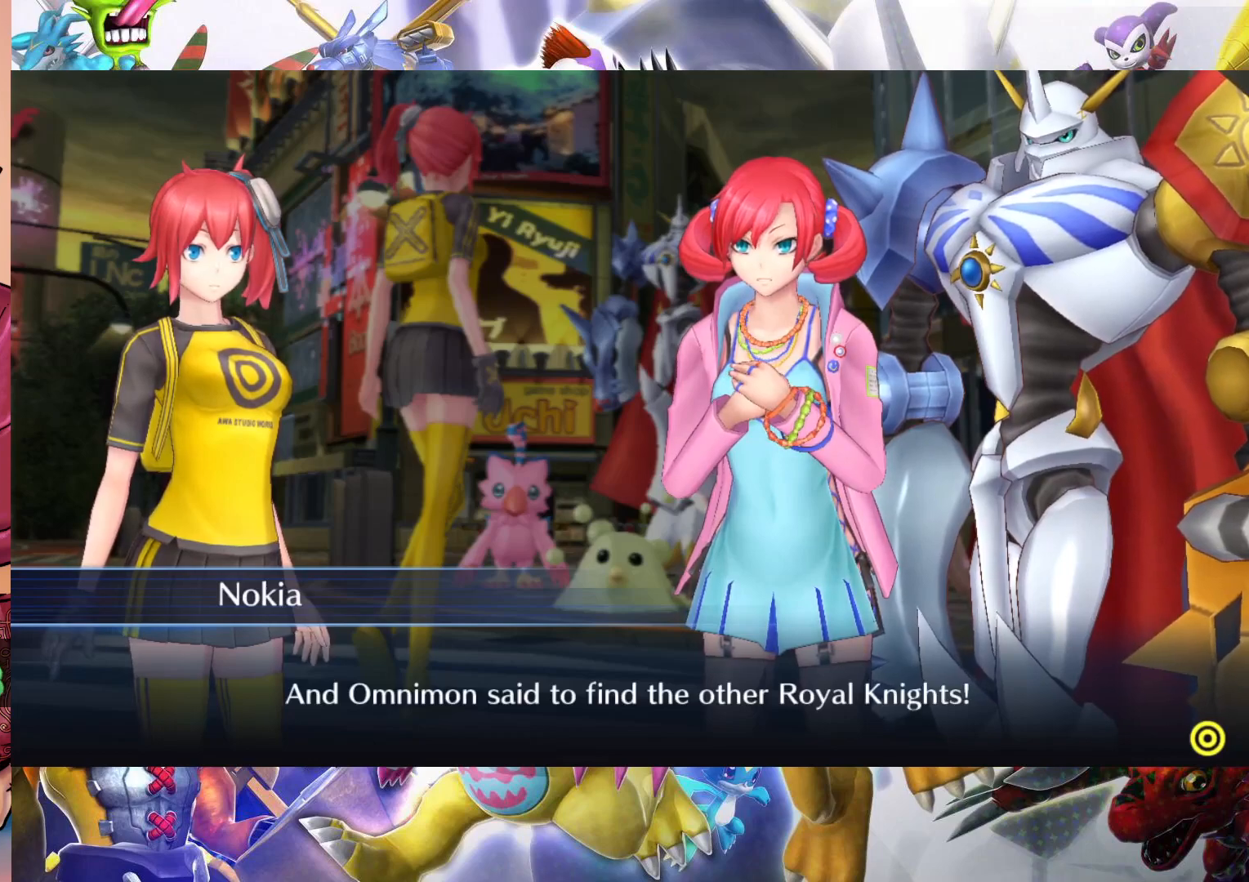
{"buttons": [], "left_stick": "center", "right_stick": "center", "events": []}
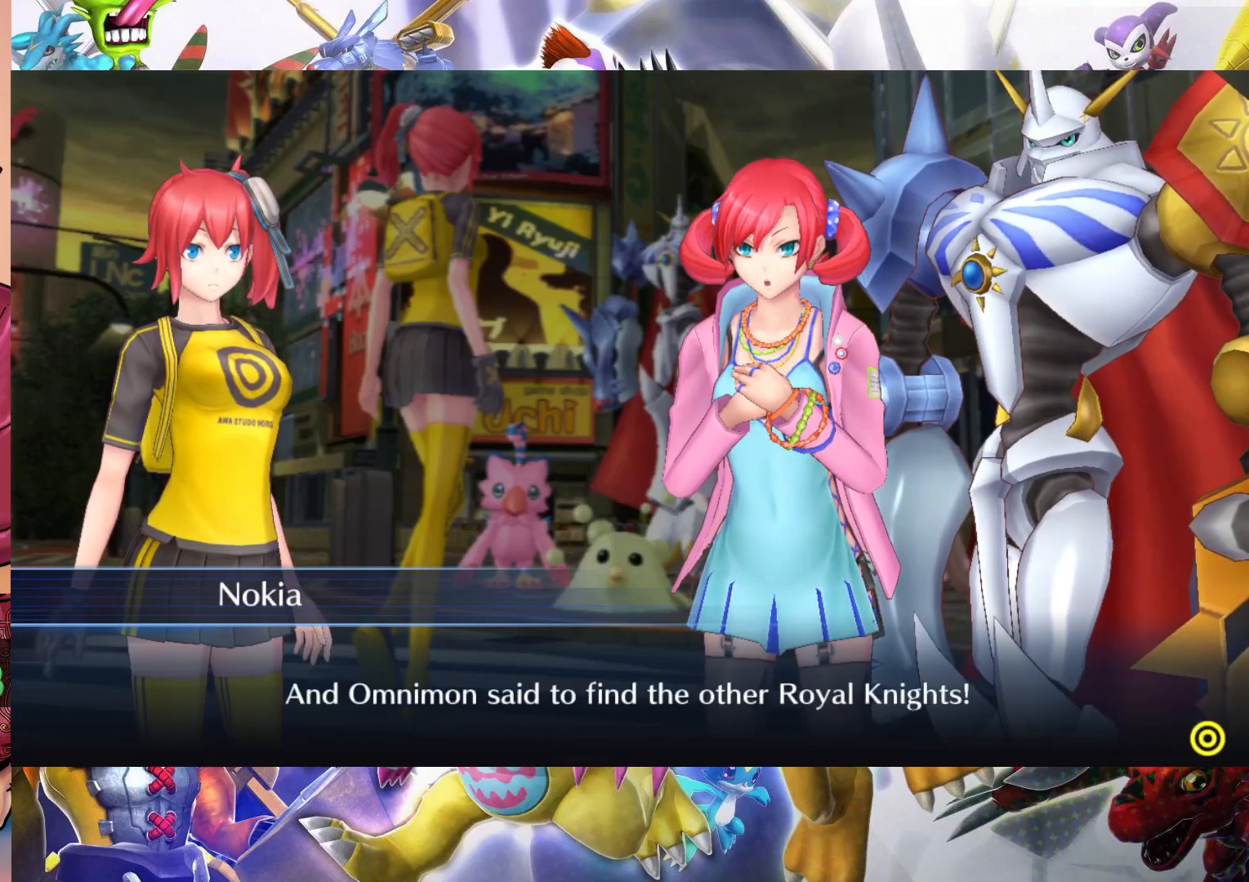
{"buttons": [], "left_stick": "center", "right_stick": "center", "events": []}
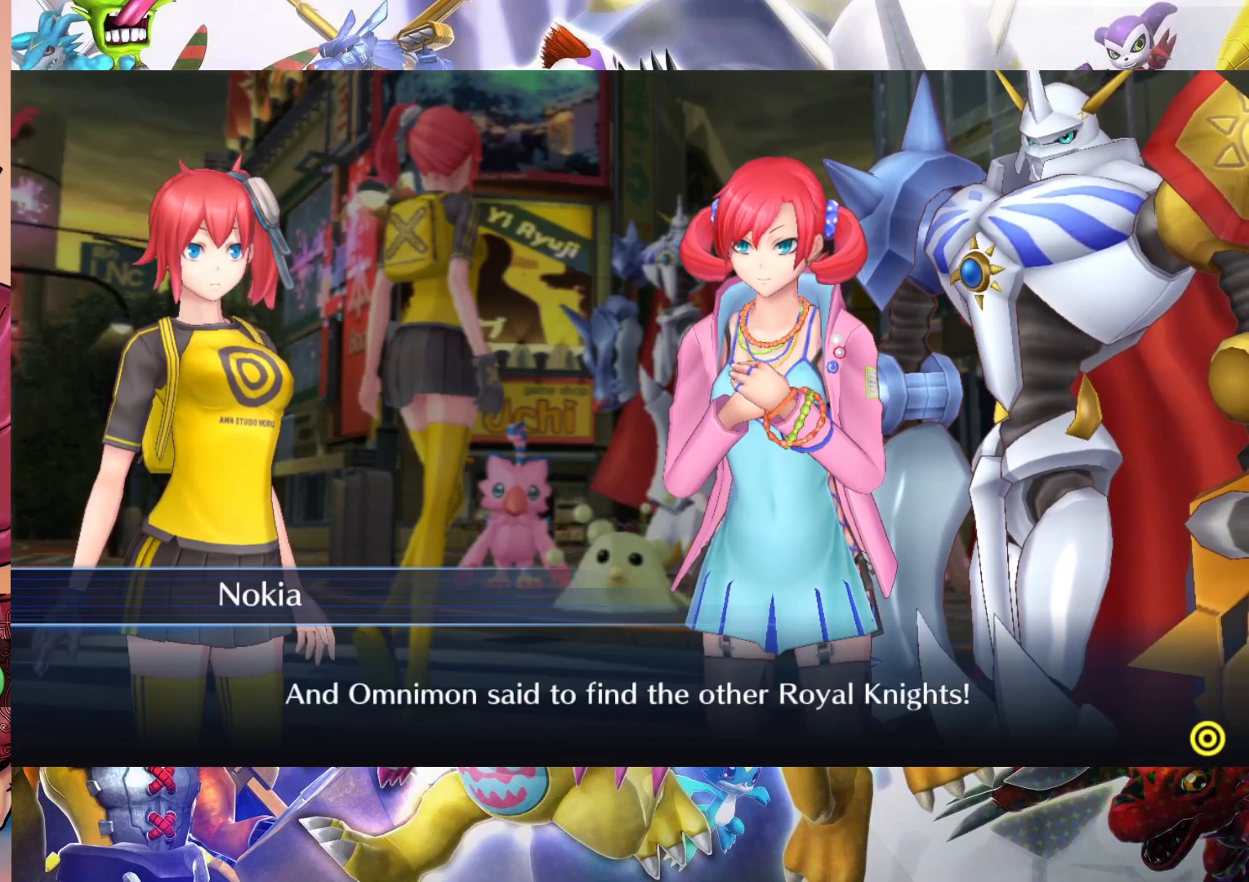
{"buttons": ["B"], "left_stick": "center", "right_stick": "center", "events": [[500, "B", "down"]]}
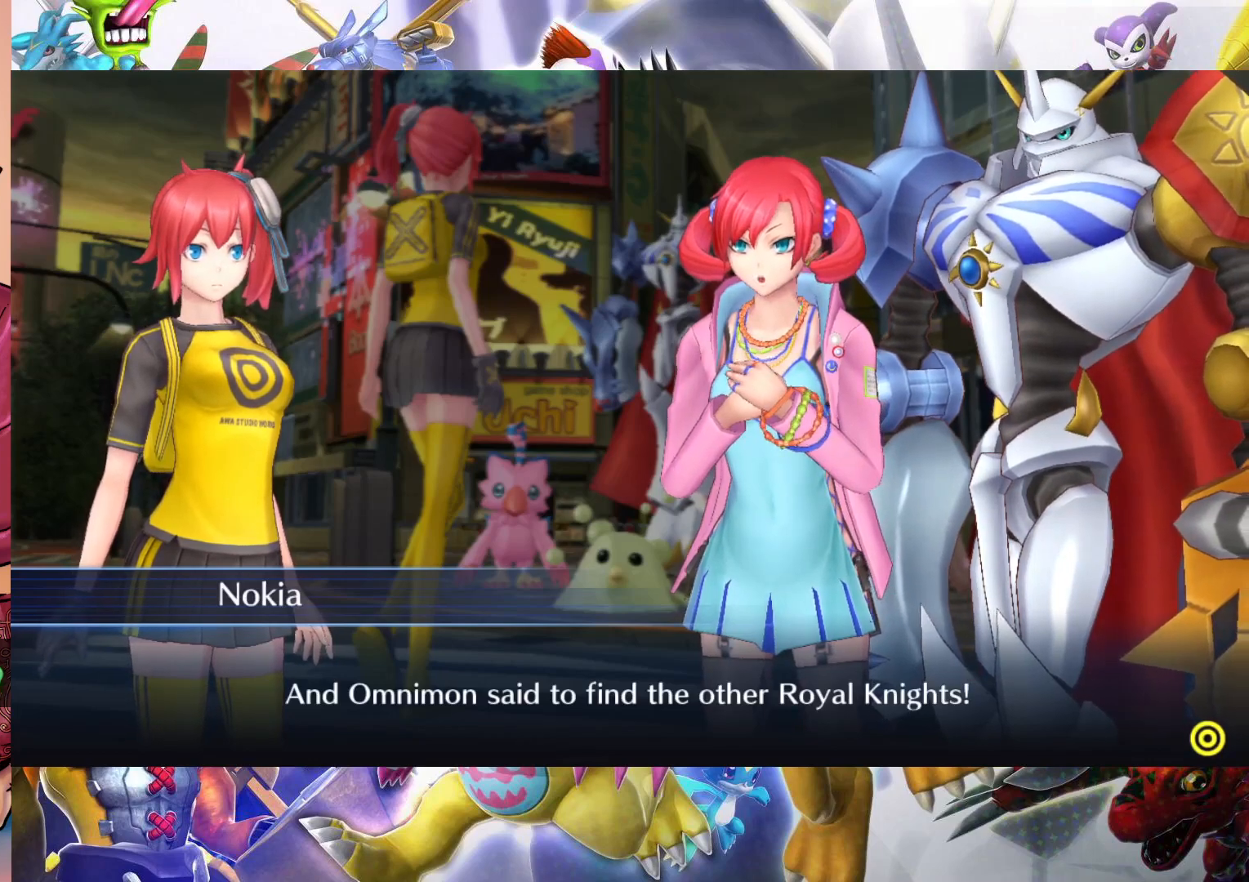
{"buttons": [], "left_stick": "center", "right_stick": "center", "events": [[83, "B", "up"]]}
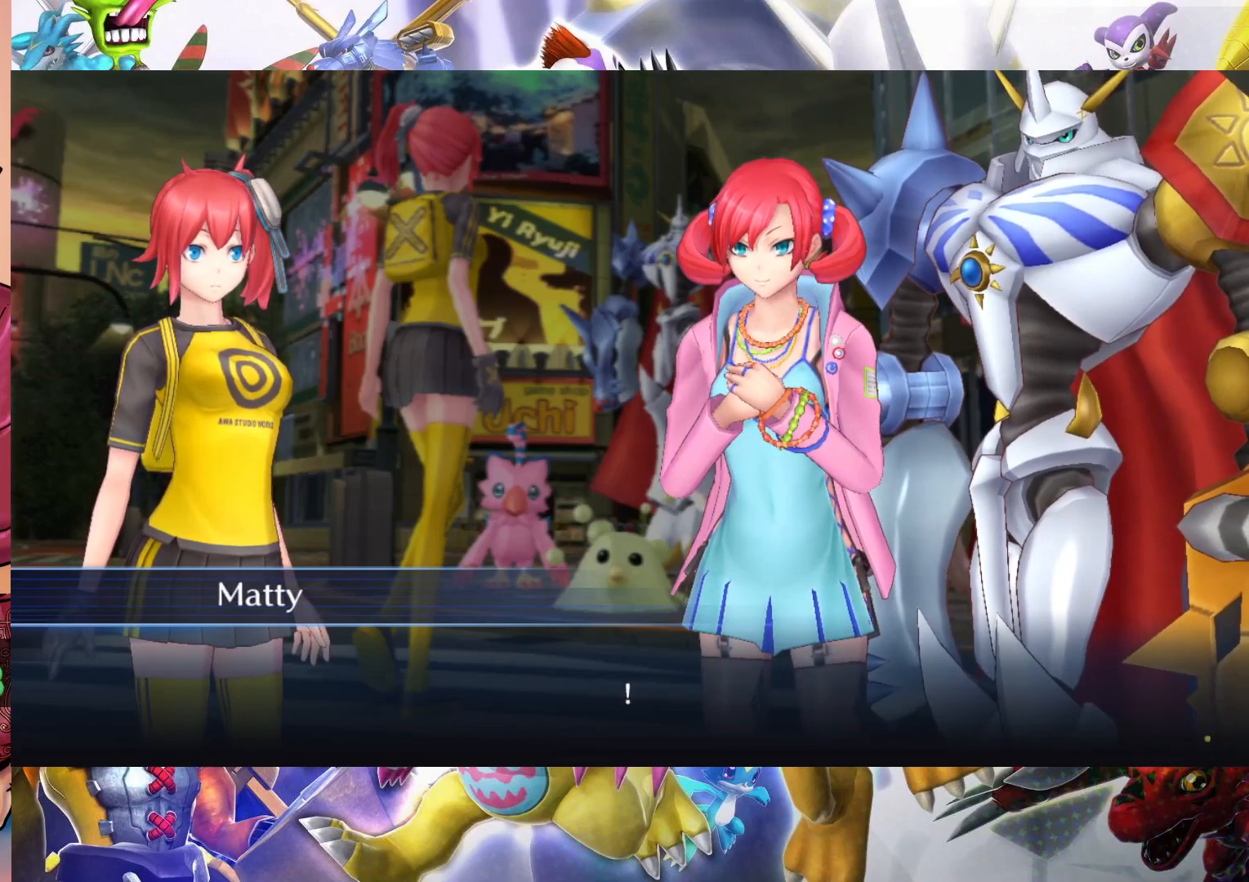
{"buttons": ["B"], "left_stick": "center", "right_stick": "center", "events": [[500, "B", "down"]]}
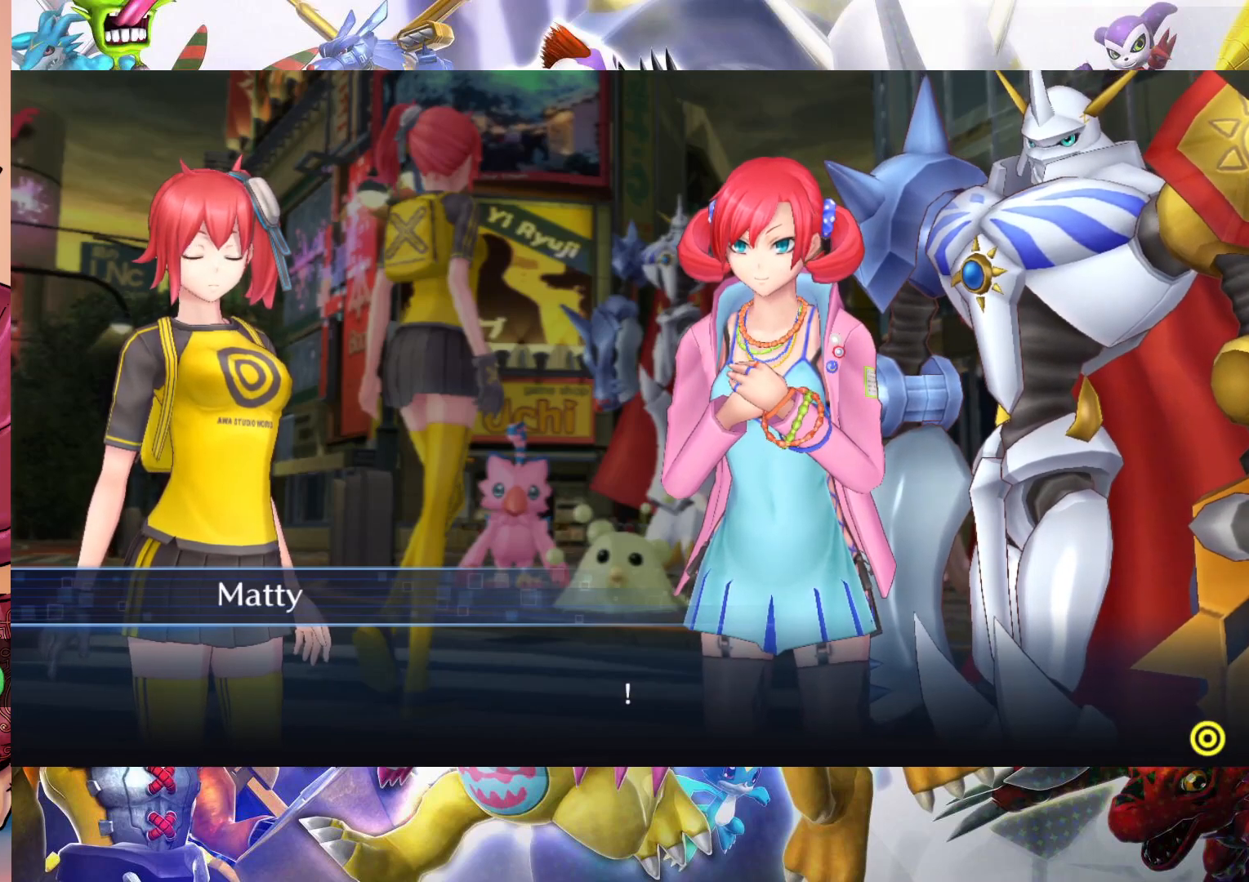
{"buttons": [], "left_stick": "center", "right_stick": "center", "events": [[117, "B", "up"]]}
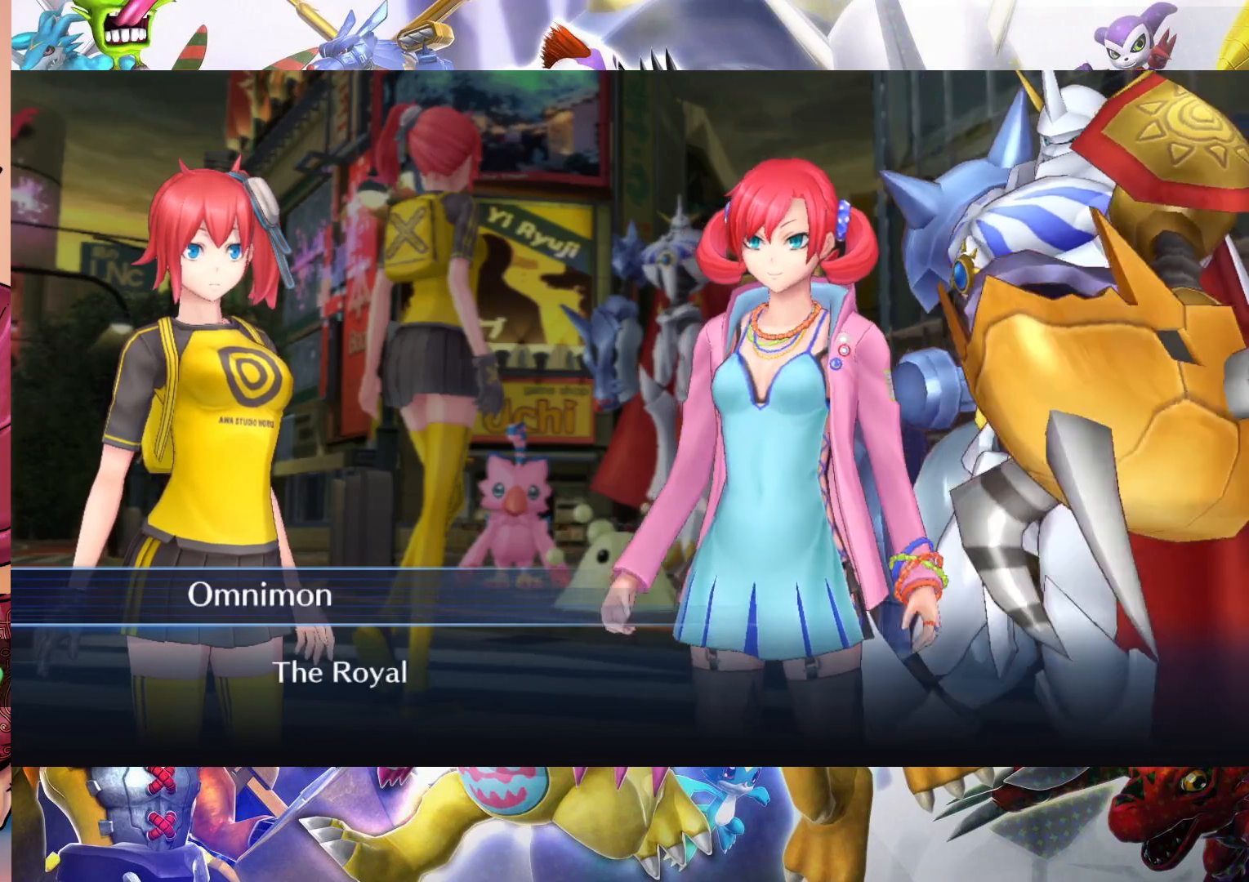
{"buttons": [], "left_stick": "center", "right_stick": "center", "events": []}
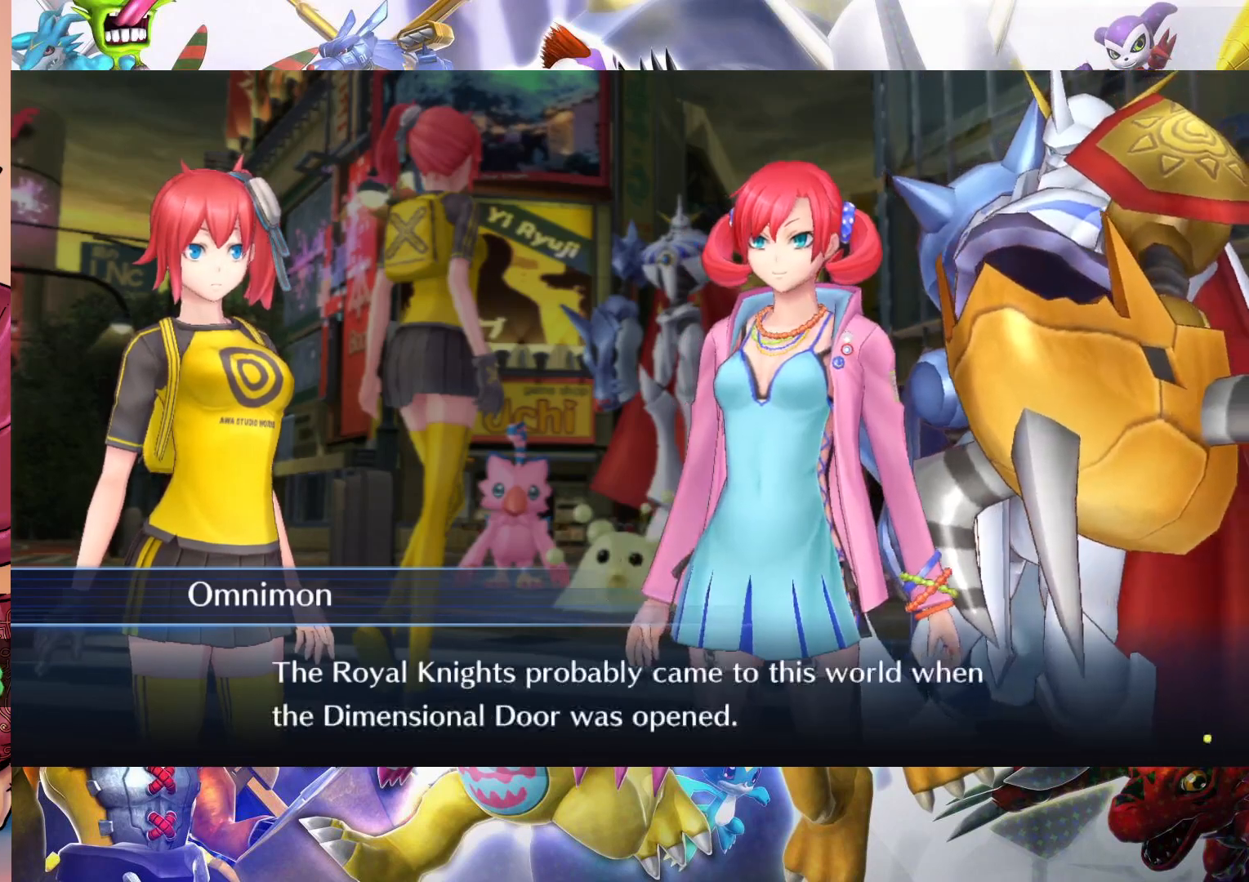
{"buttons": [], "left_stick": "center", "right_stick": "center", "events": []}
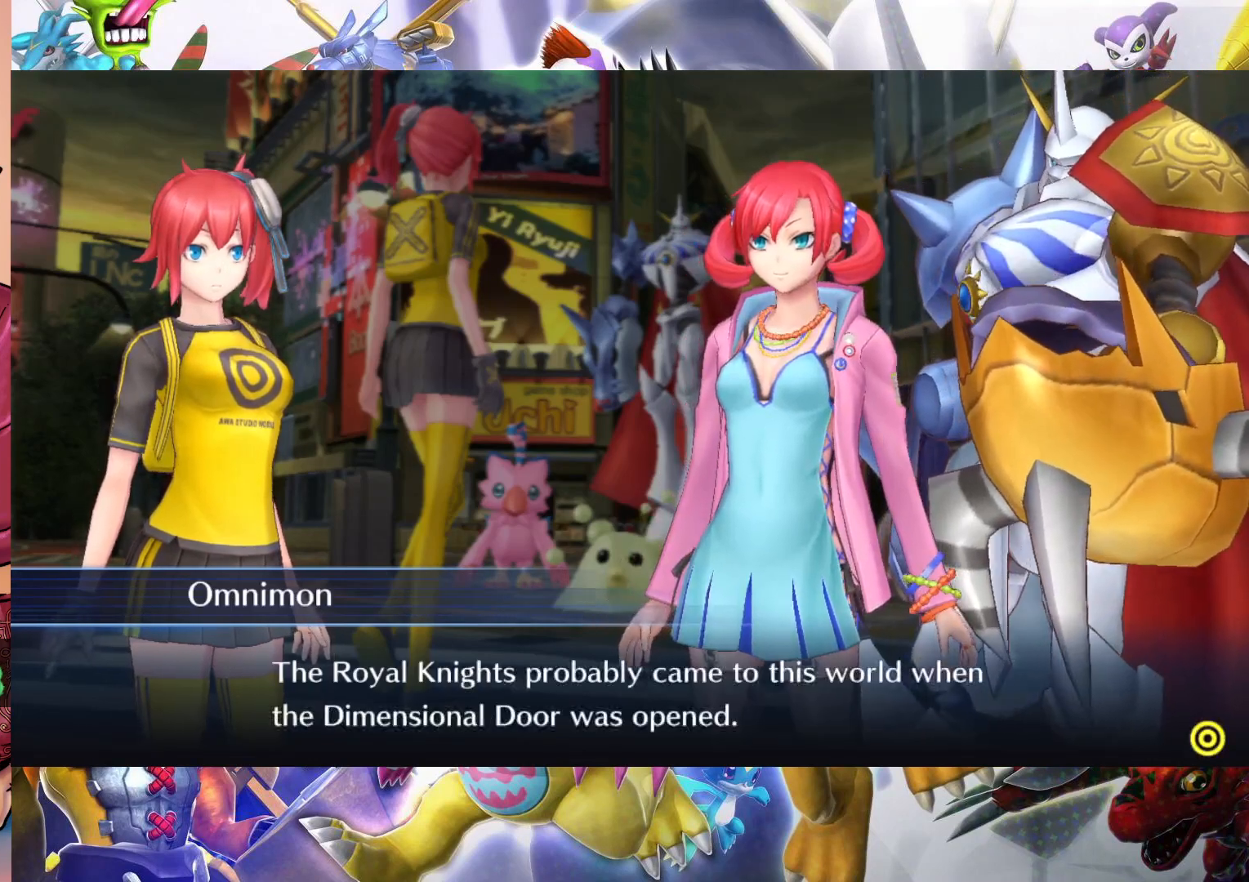
{"buttons": [], "left_stick": "center", "right_stick": "center", "events": []}
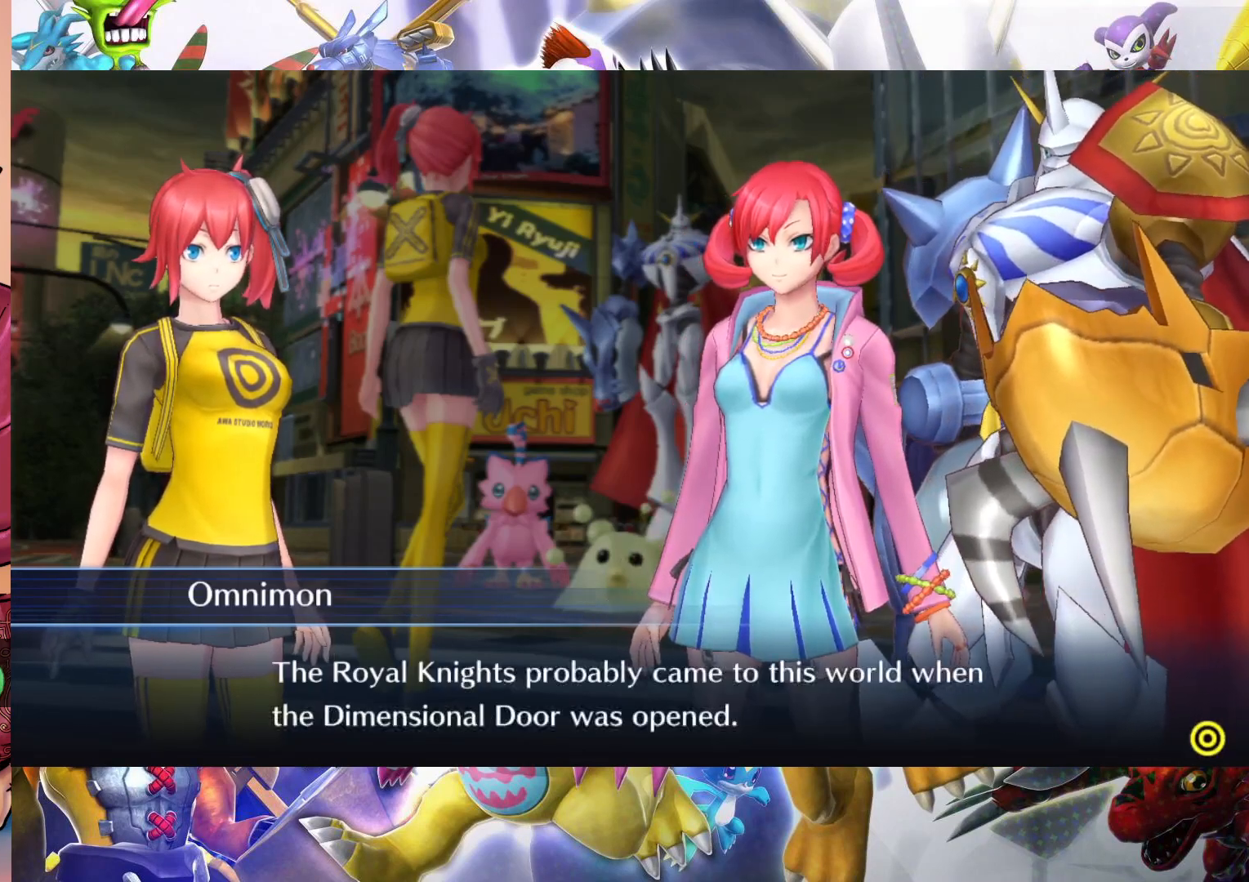
{"buttons": [], "left_stick": "center", "right_stick": "center", "events": []}
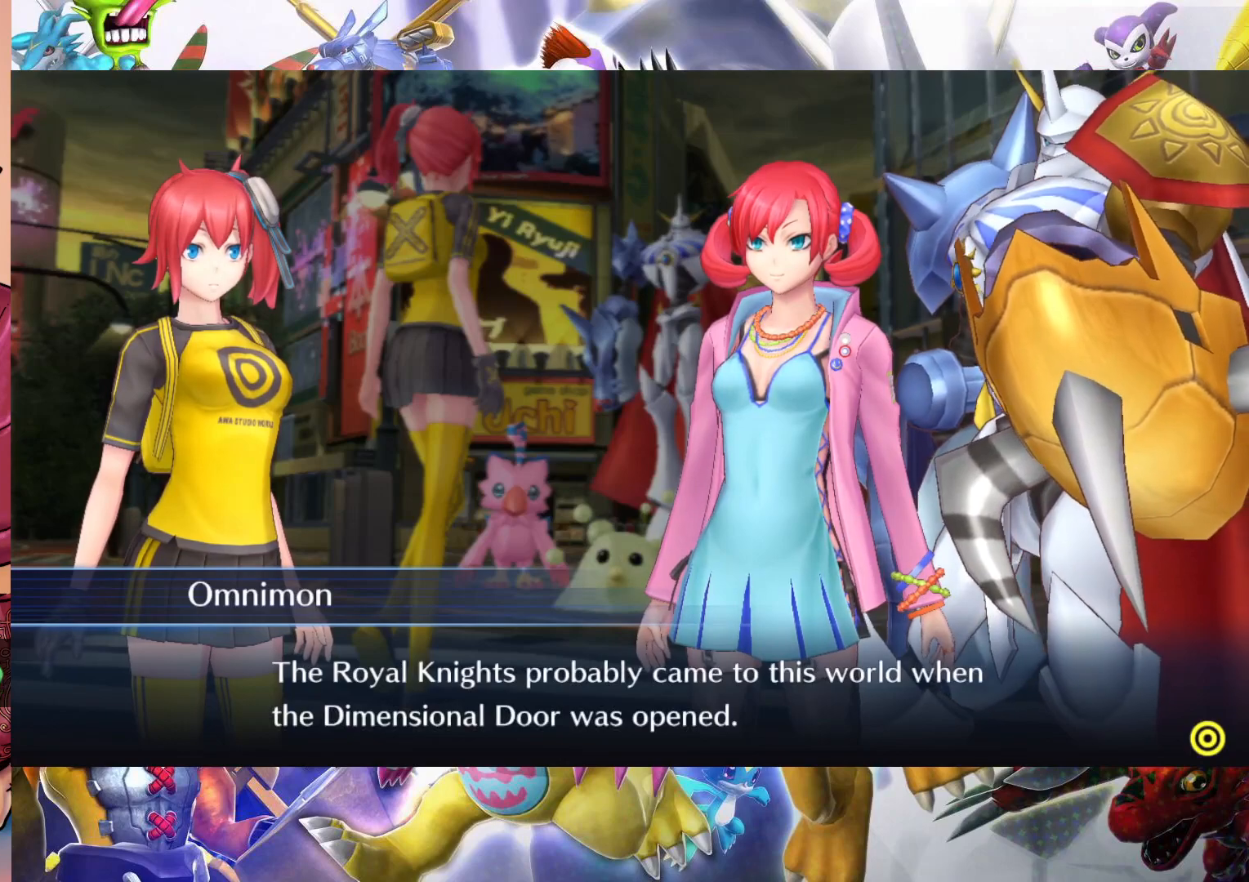
{"buttons": [], "left_stick": "center", "right_stick": "center", "events": []}
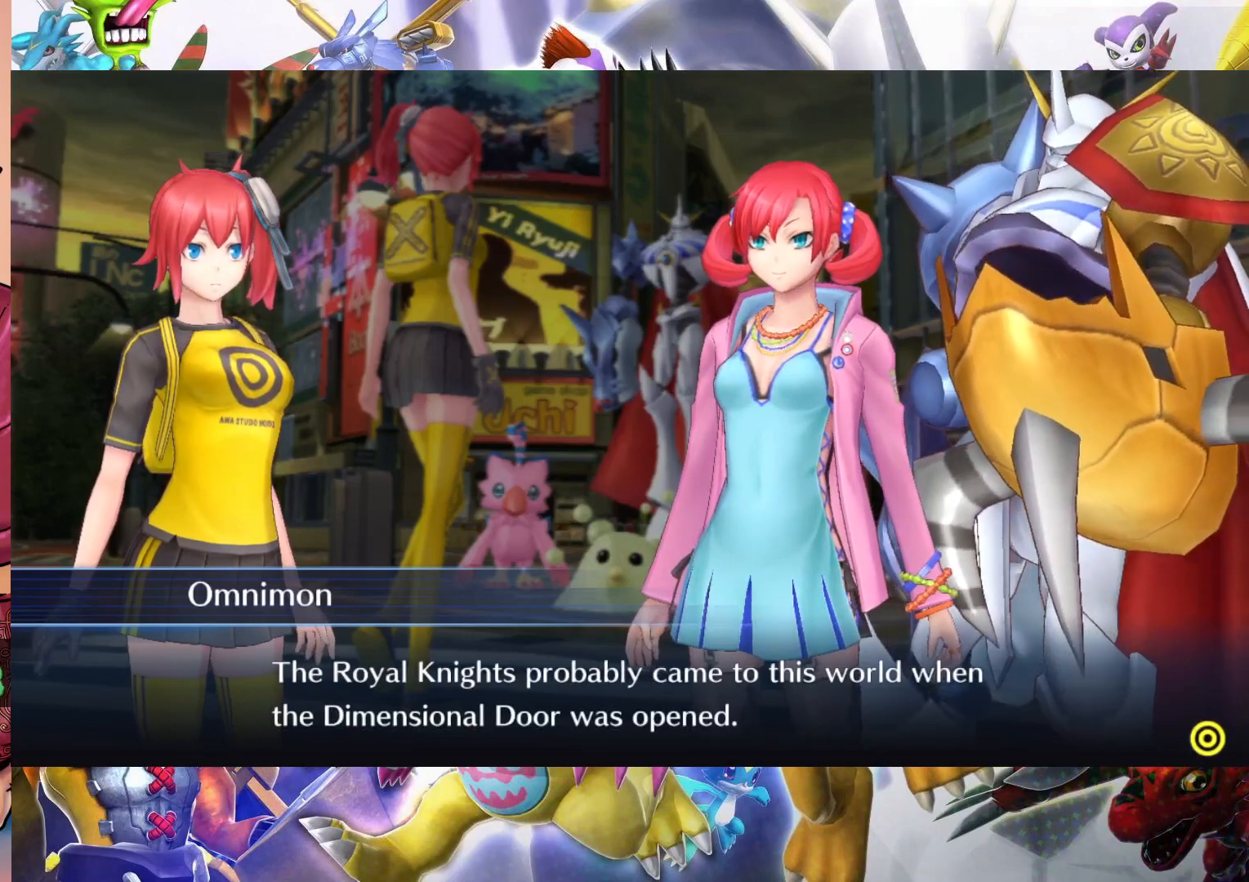
{"buttons": [], "left_stick": "center", "right_stick": "center", "events": []}
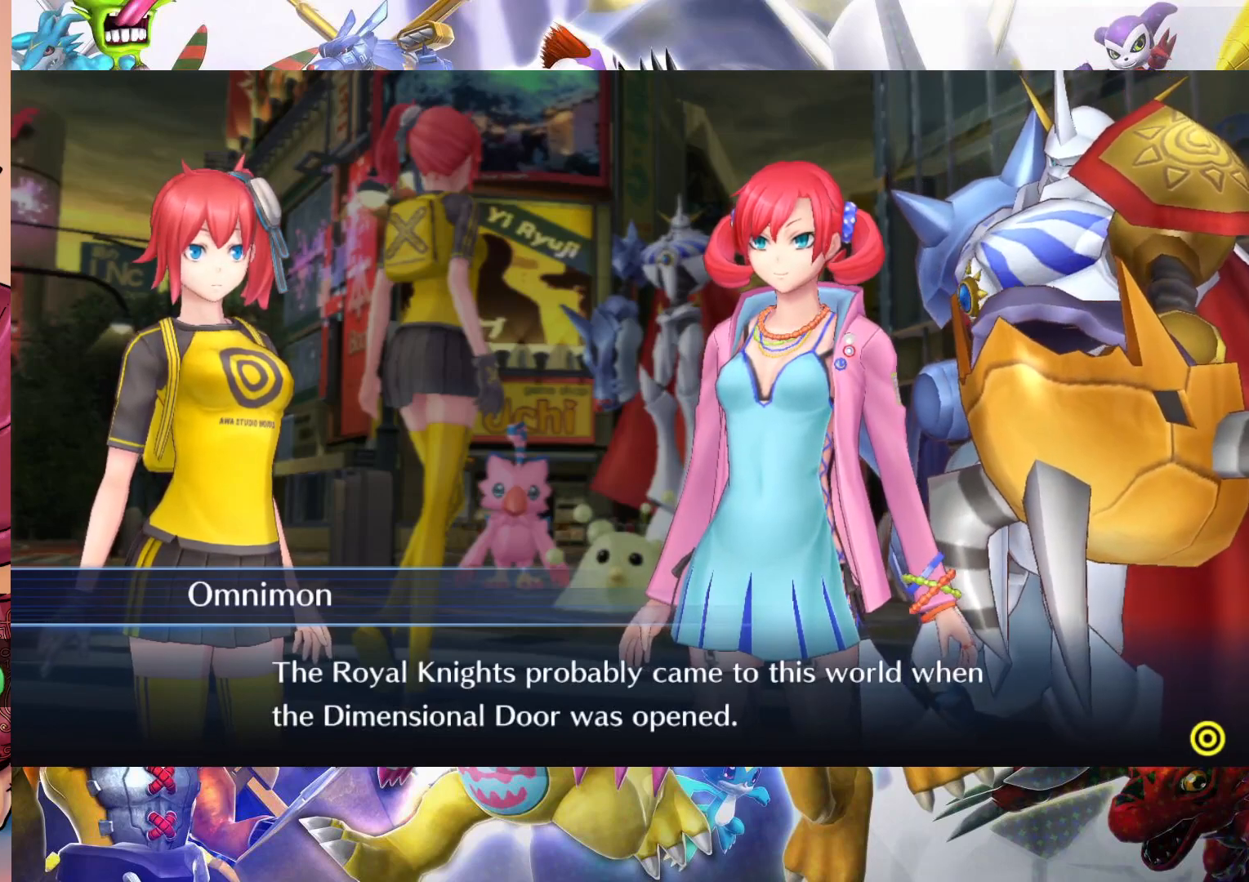
{"buttons": [], "left_stick": "center", "right_stick": "center", "events": []}
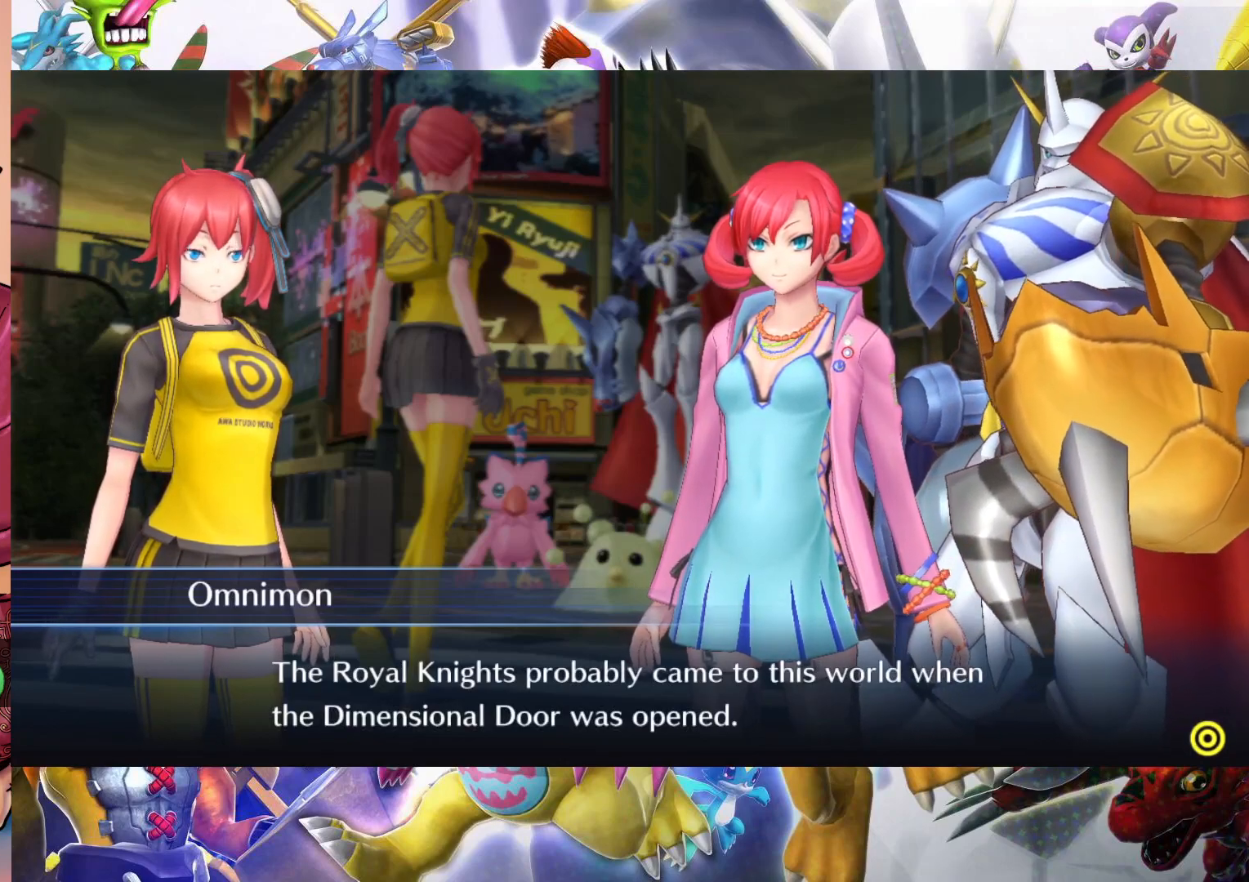
{"buttons": [], "left_stick": "center", "right_stick": "center", "events": []}
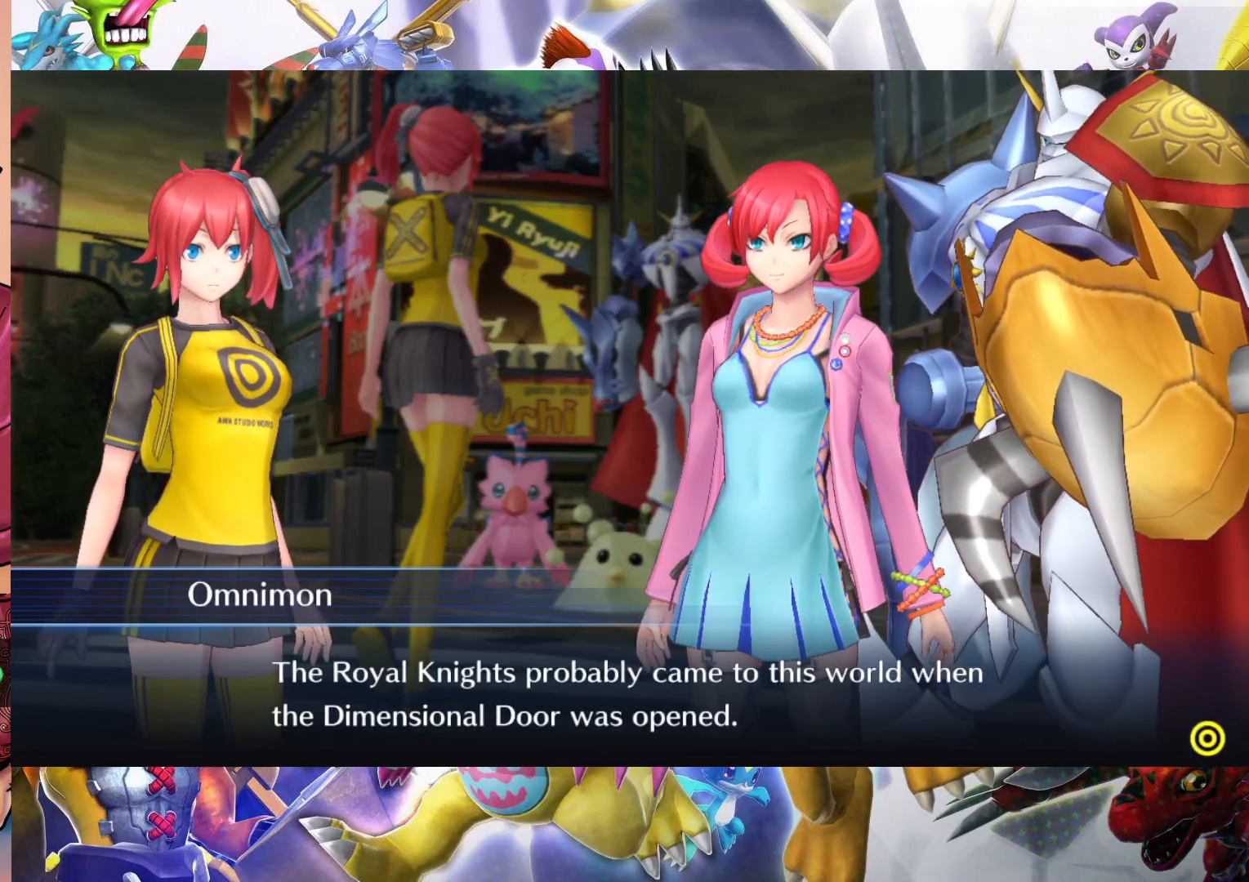
{"buttons": [], "left_stick": "center", "right_stick": "center", "events": [[367, "B", "down"], [467, "B", "up"]]}